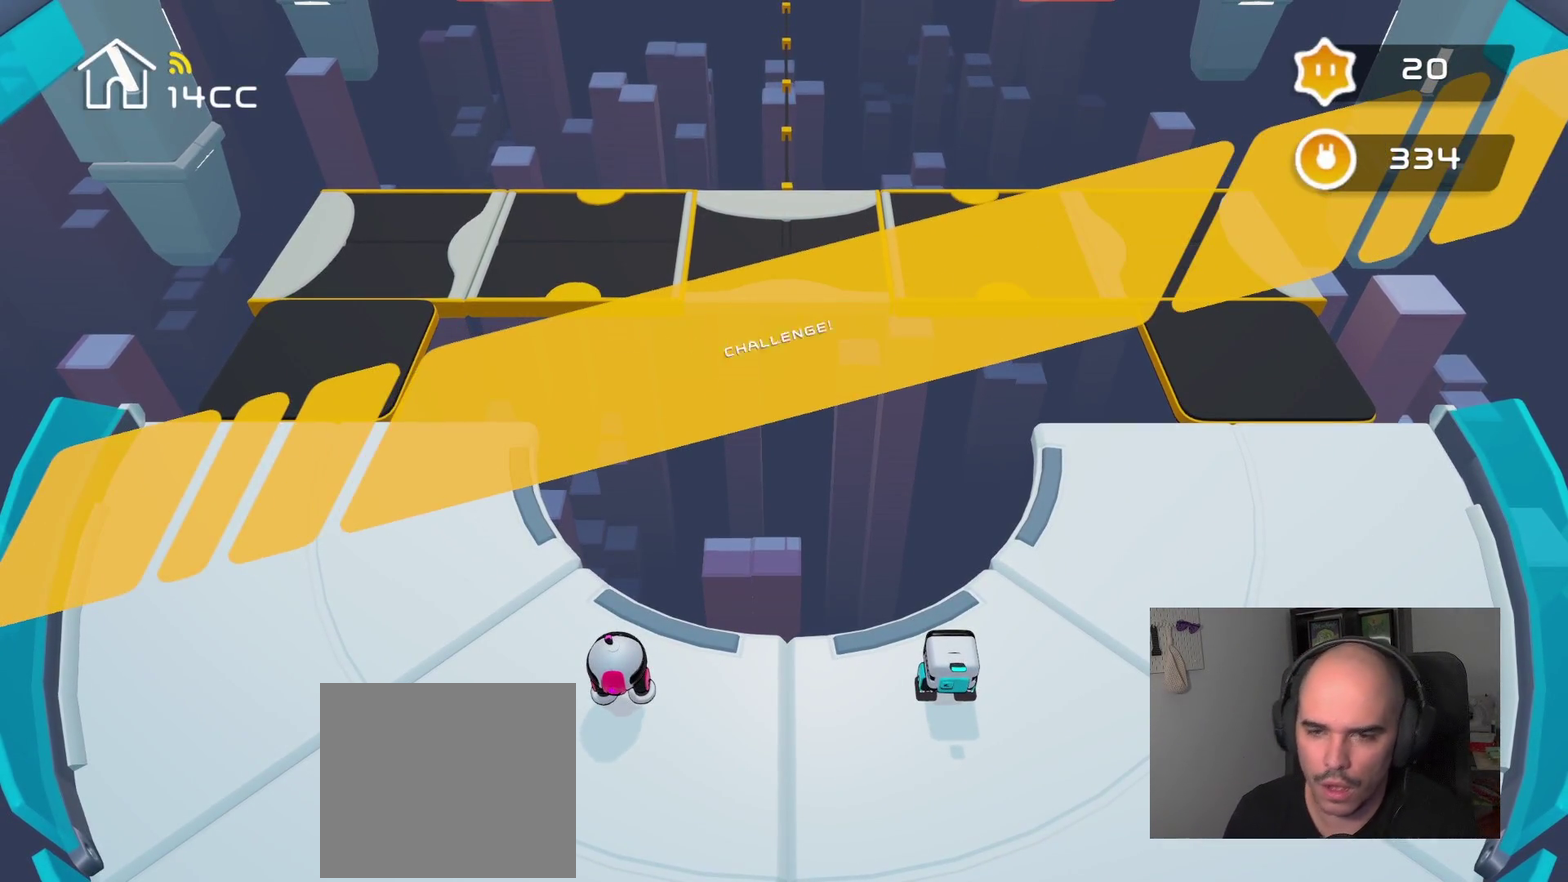
Gameplay with a controller (PlayStation layout); each line is a JSON object with the inputs held at the frame after it. "events" lists button and stick changes between this image and that frame as [ms after this image, input, new state], when the widget could be followed in between.
{"buttons": [], "left_stick": "center", "right_stick": "left", "events": [[200, "right_stick", "left"]]}
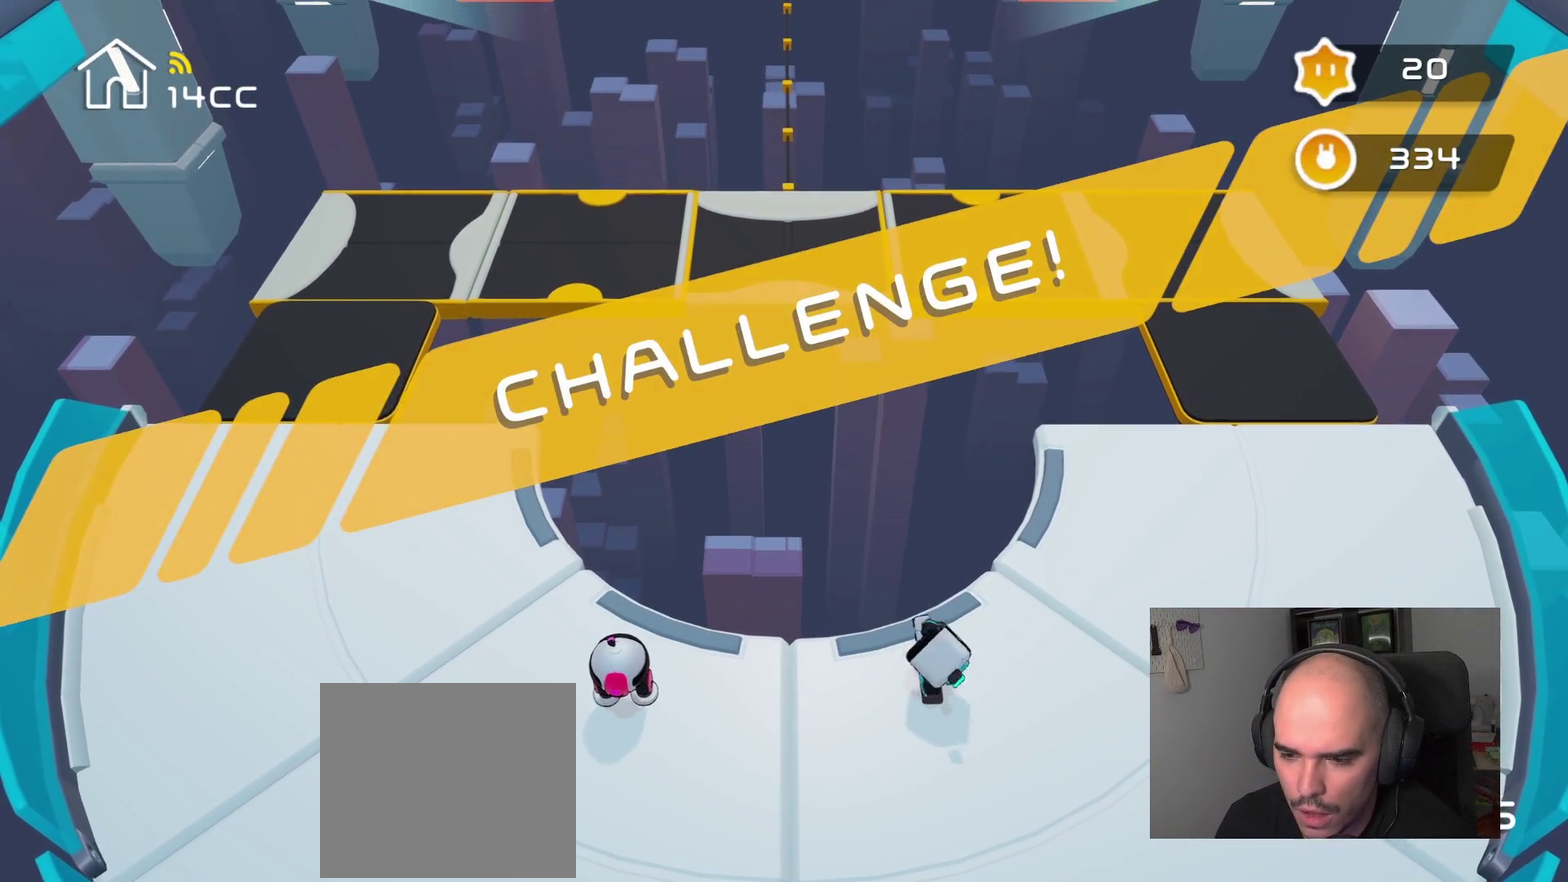
{"buttons": [], "left_stick": "down", "right_stick": "center", "events": [[150, "left_stick", "left"], [150, "right_stick", "center"], [300, "left_stick", "down-left"], [367, "left_stick", "down"]]}
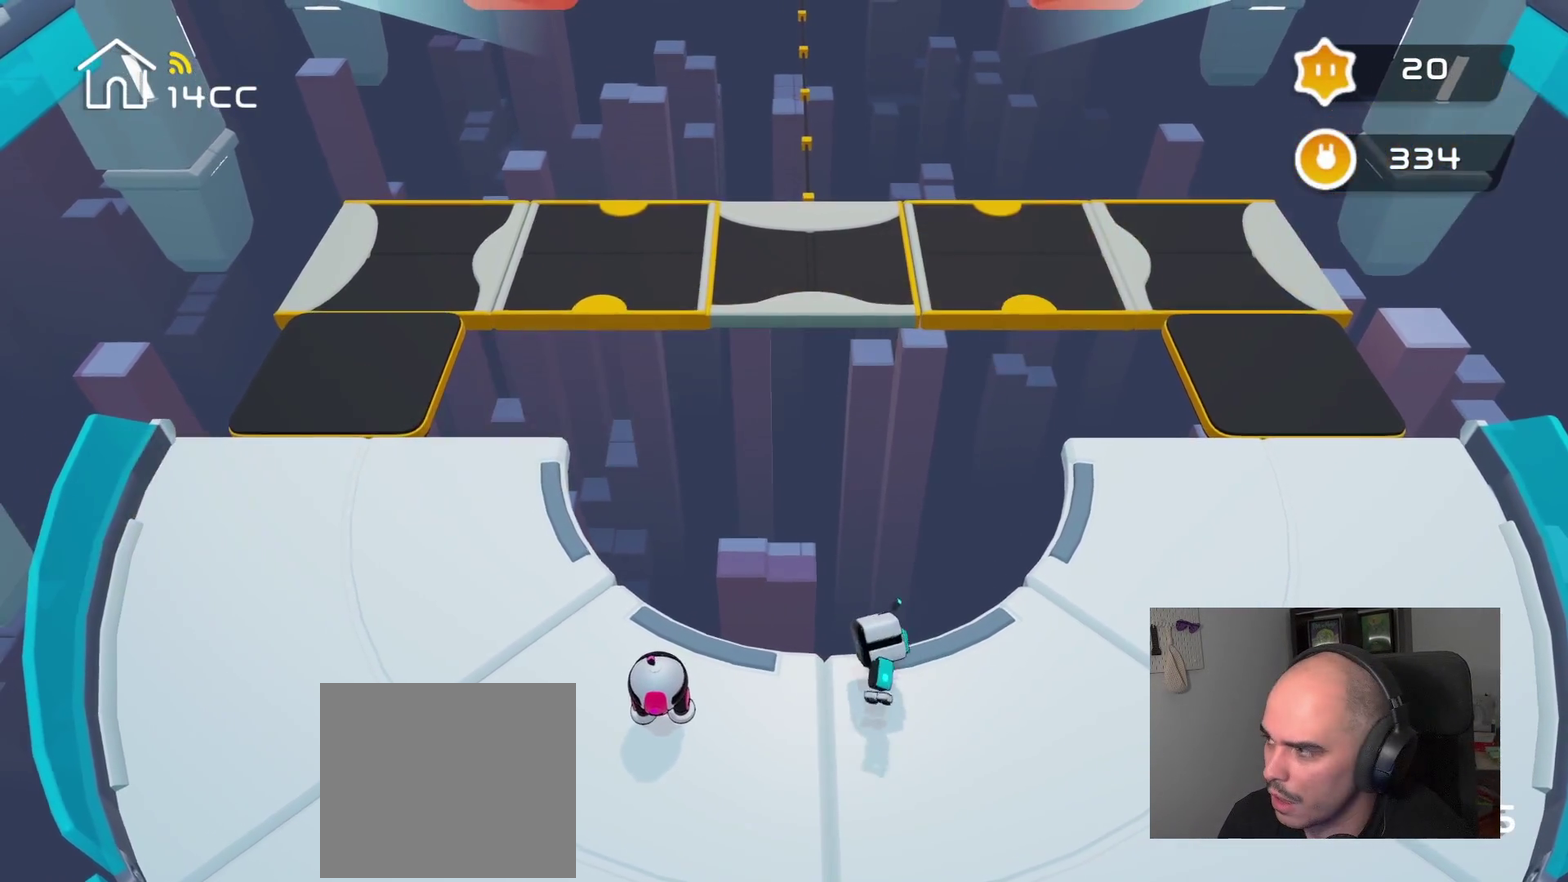
{"buttons": [], "left_stick": "center", "right_stick": "right", "events": [[34, "left_stick", "down-right"], [284, "right_stick", "right"], [350, "left_stick", "center"]]}
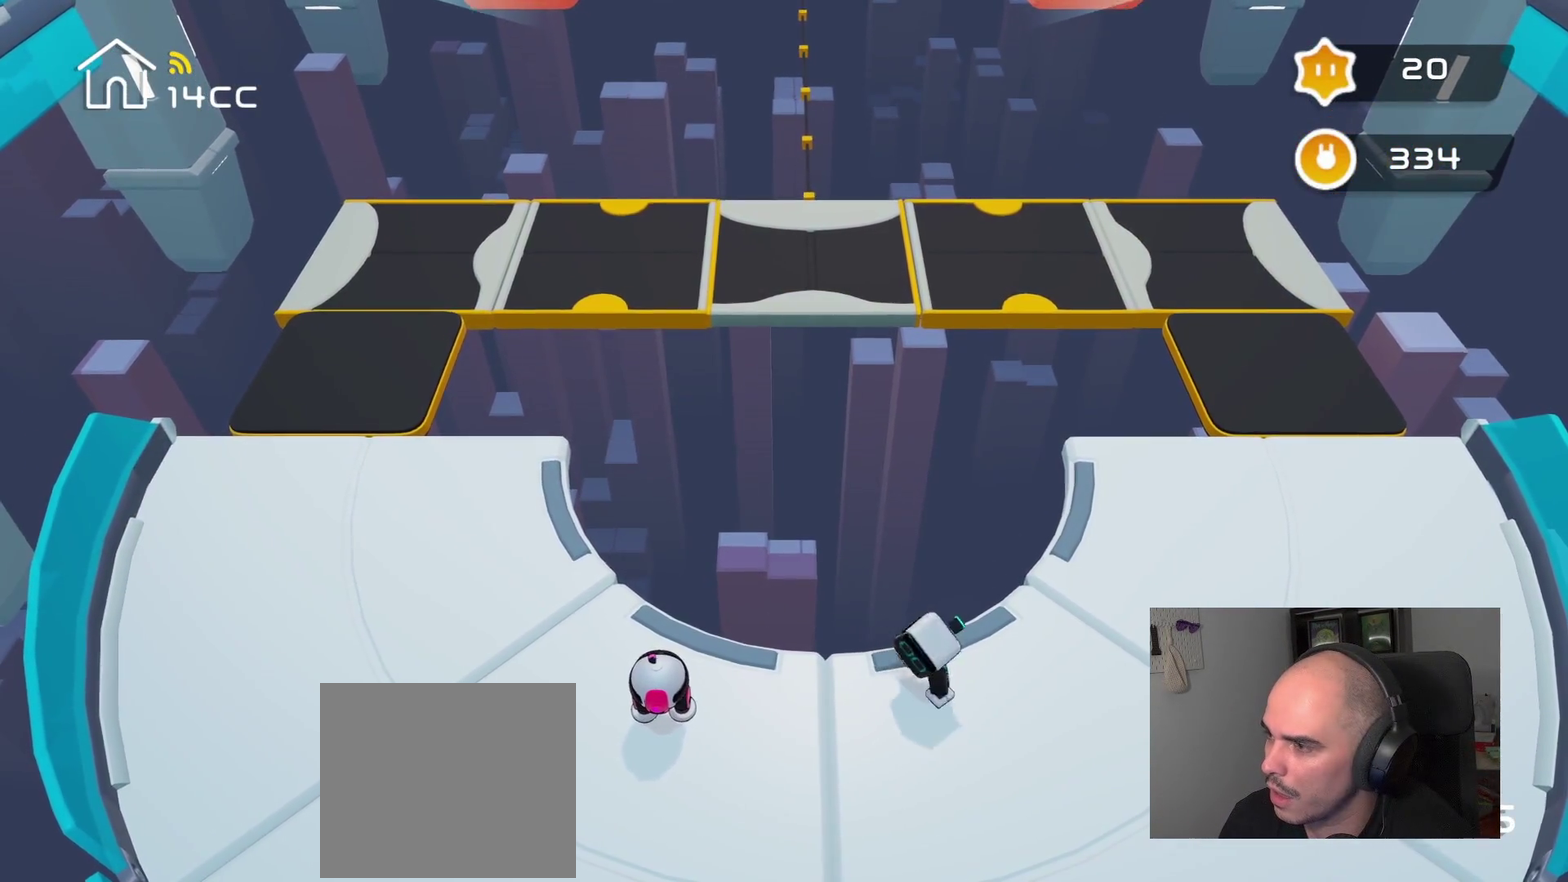
{"buttons": [], "left_stick": "center", "right_stick": "right", "events": [[100, "left_stick", "right"], [167, "right_stick", "center"], [350, "right_stick", "right"], [384, "left_stick", "center"]]}
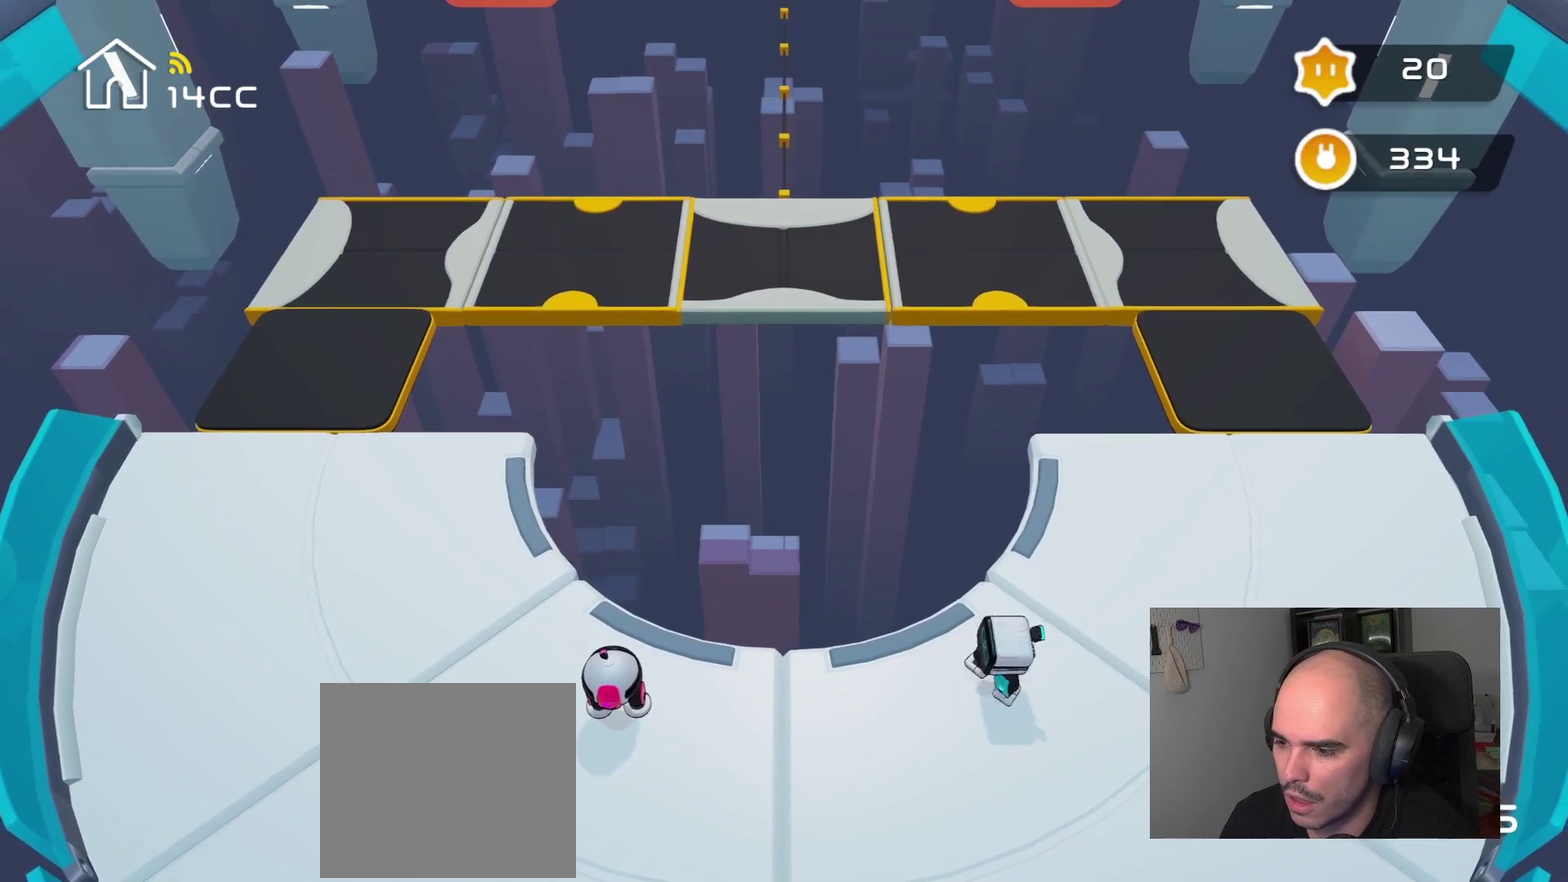
{"buttons": [], "left_stick": "center", "right_stick": "center", "events": [[134, "right_stick", "center"]]}
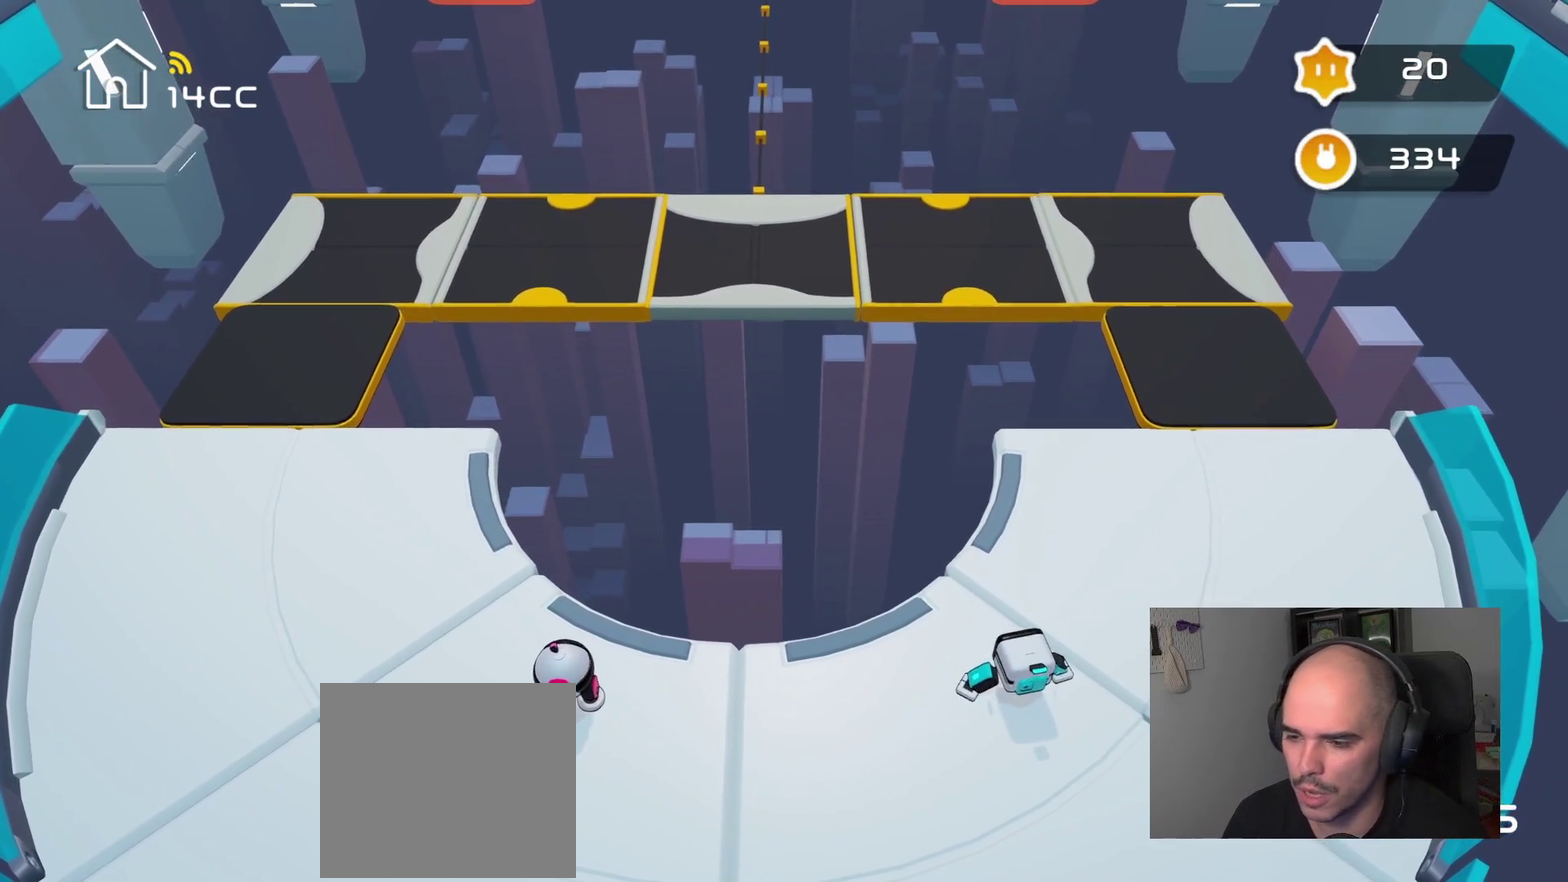
{"buttons": [], "left_stick": "center", "right_stick": "center", "events": []}
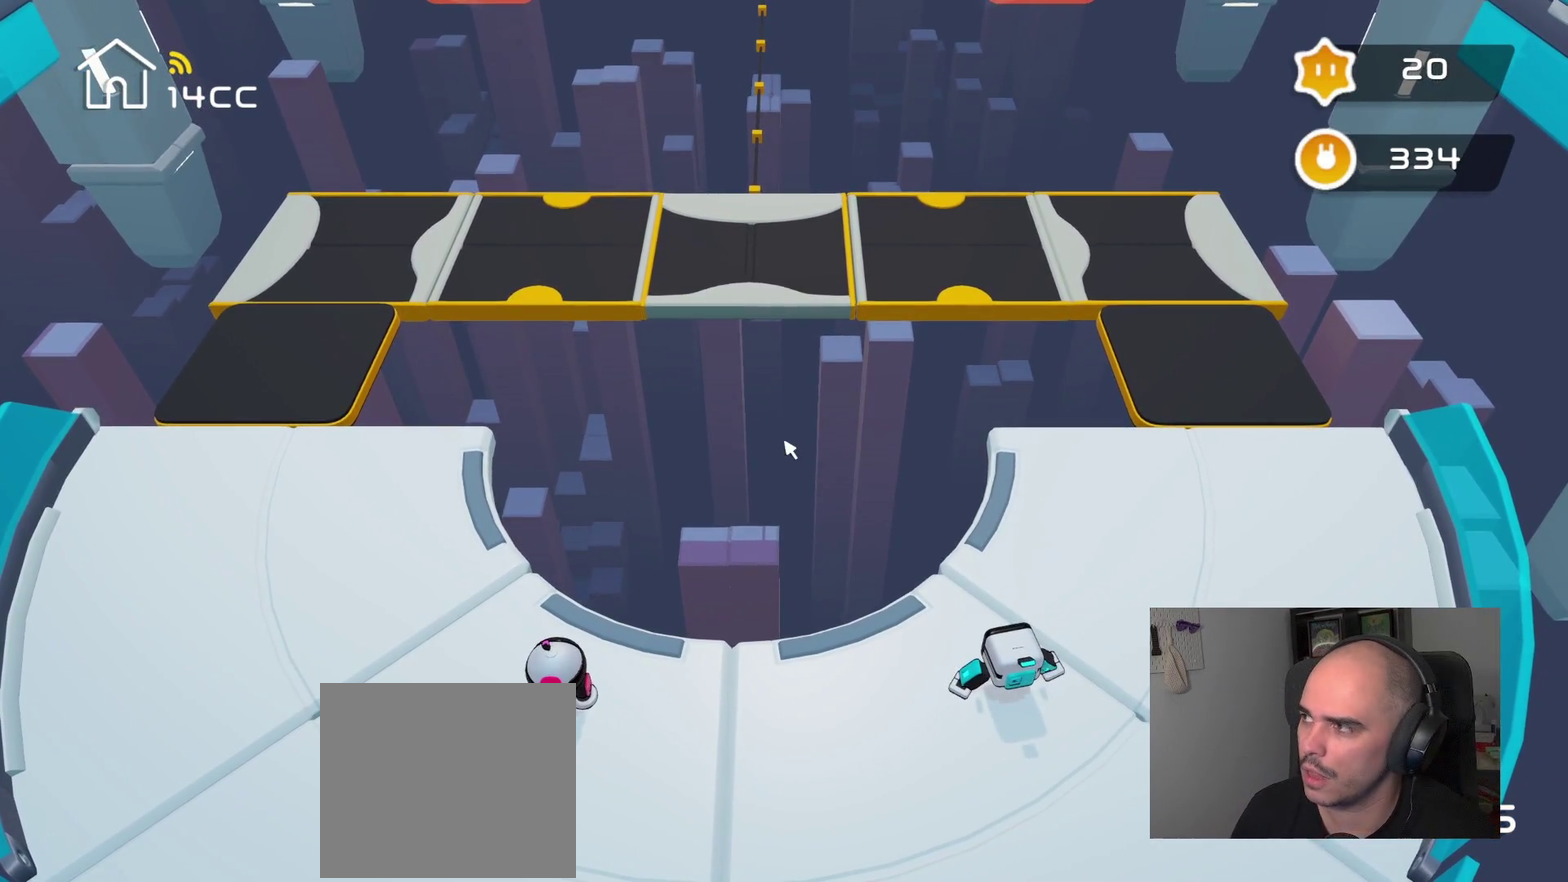
{"buttons": [], "left_stick": "center", "right_stick": "center", "events": []}
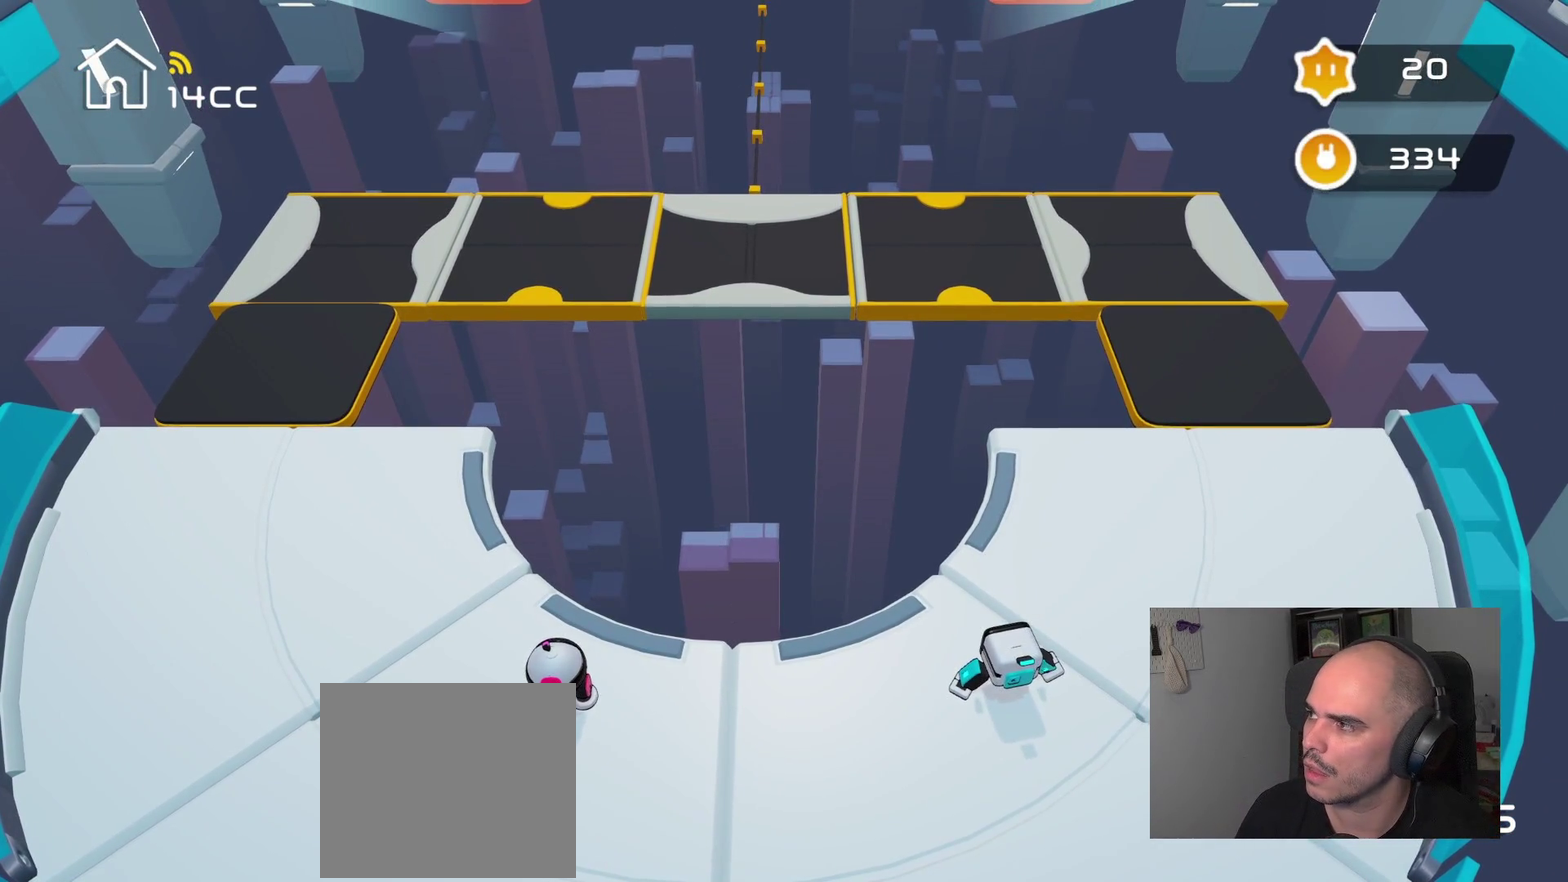
{"buttons": [], "left_stick": "center", "right_stick": "center", "events": []}
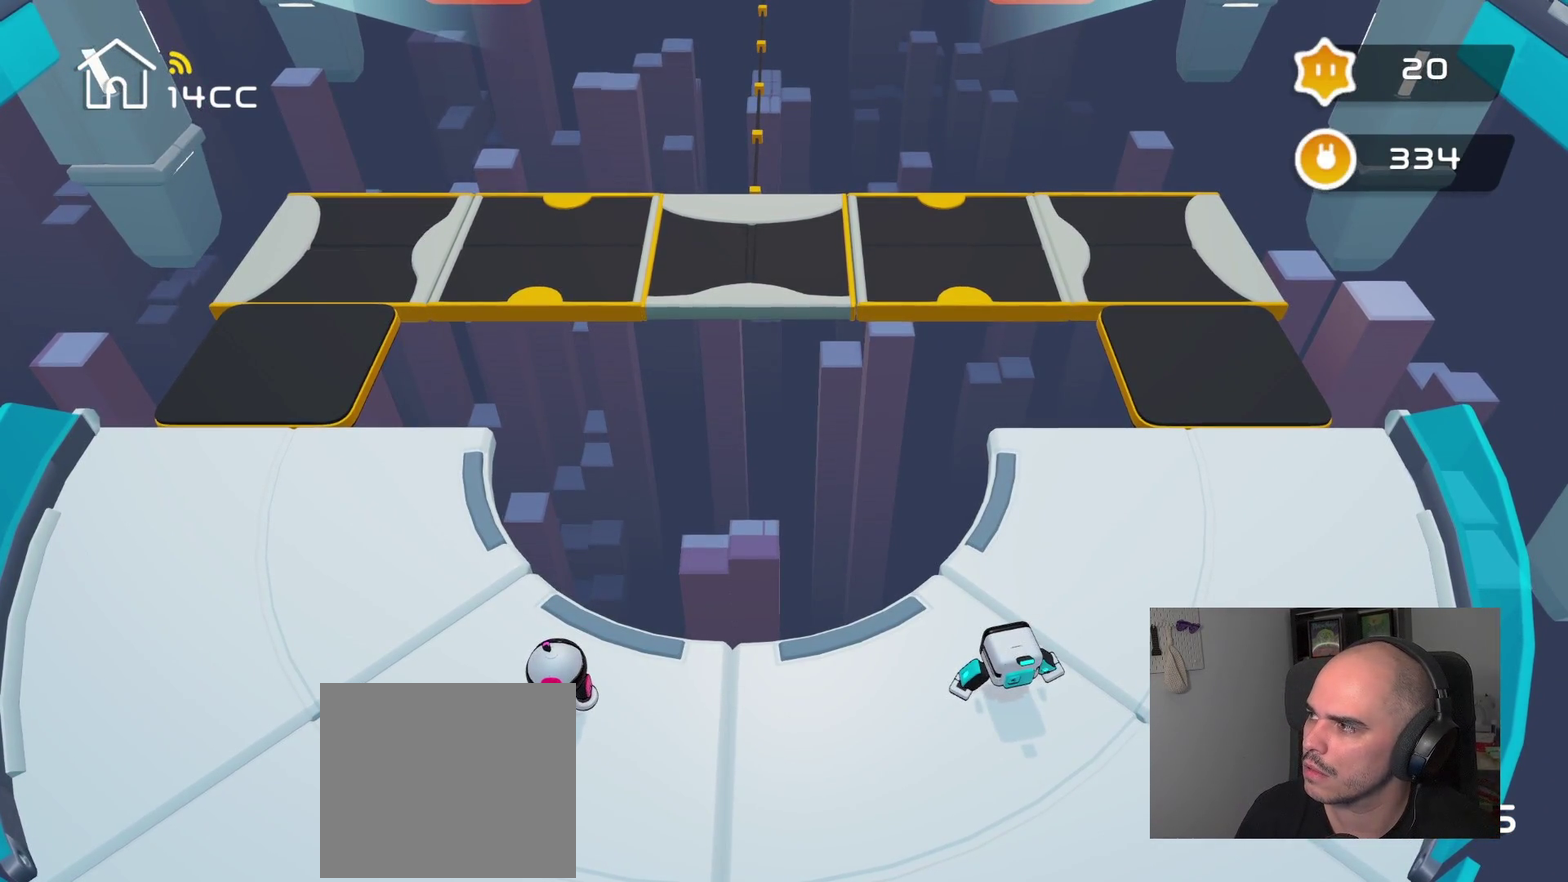
{"buttons": [], "left_stick": "center", "right_stick": "center", "events": []}
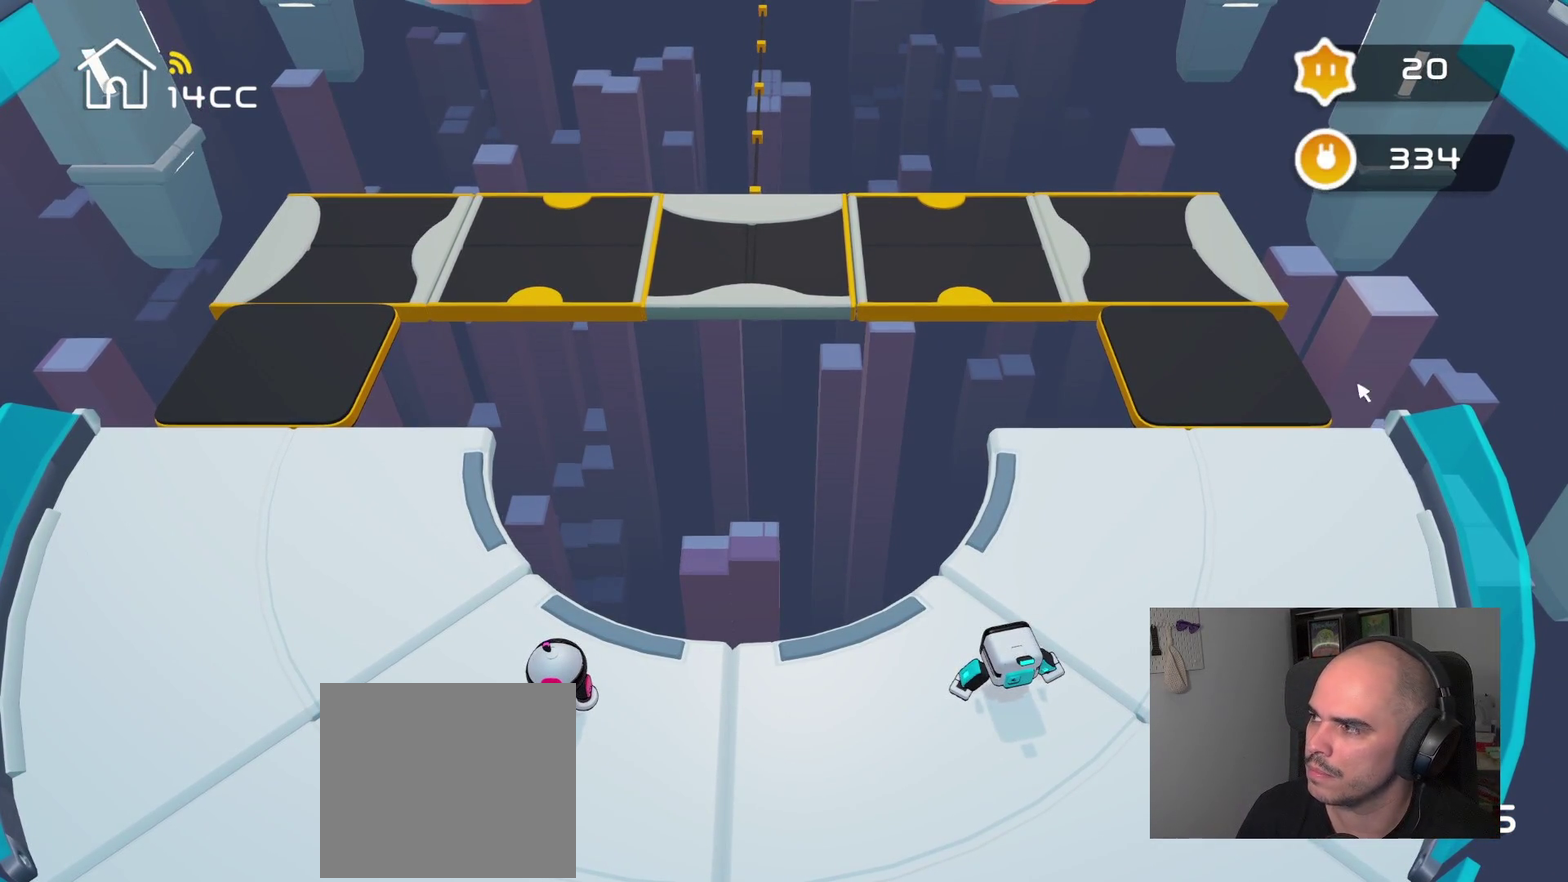
{"buttons": [], "left_stick": "center", "right_stick": "center", "events": []}
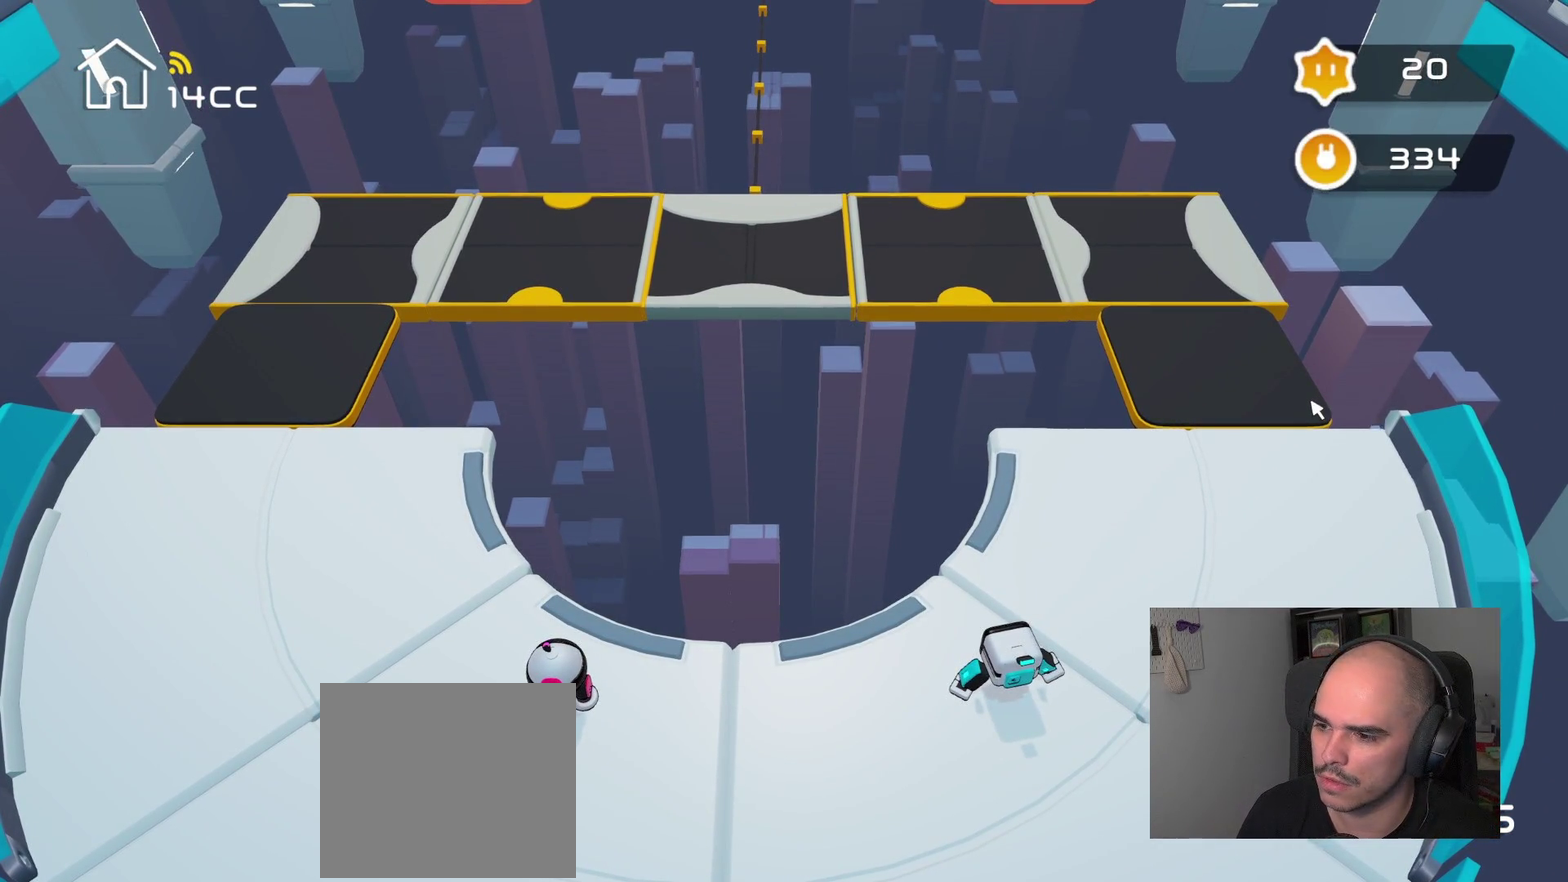
{"buttons": [], "left_stick": "center", "right_stick": "up-right", "events": [[500, "right_stick", "up-right"]]}
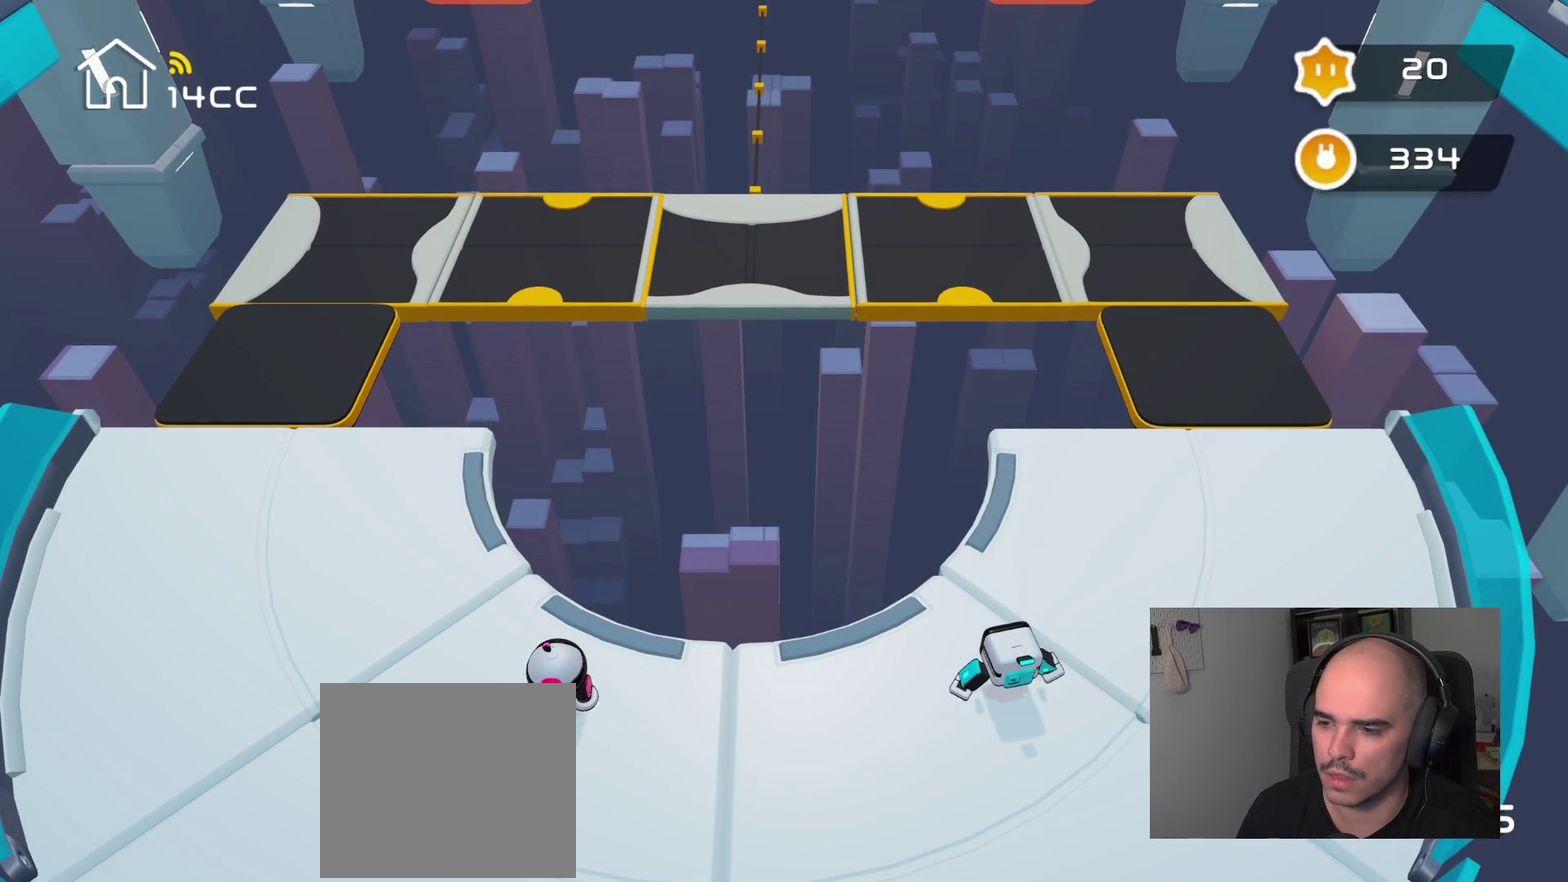
{"buttons": [], "left_stick": "right", "right_stick": "center", "events": [[350, "left_stick", "right"], [417, "right_stick", "center"]]}
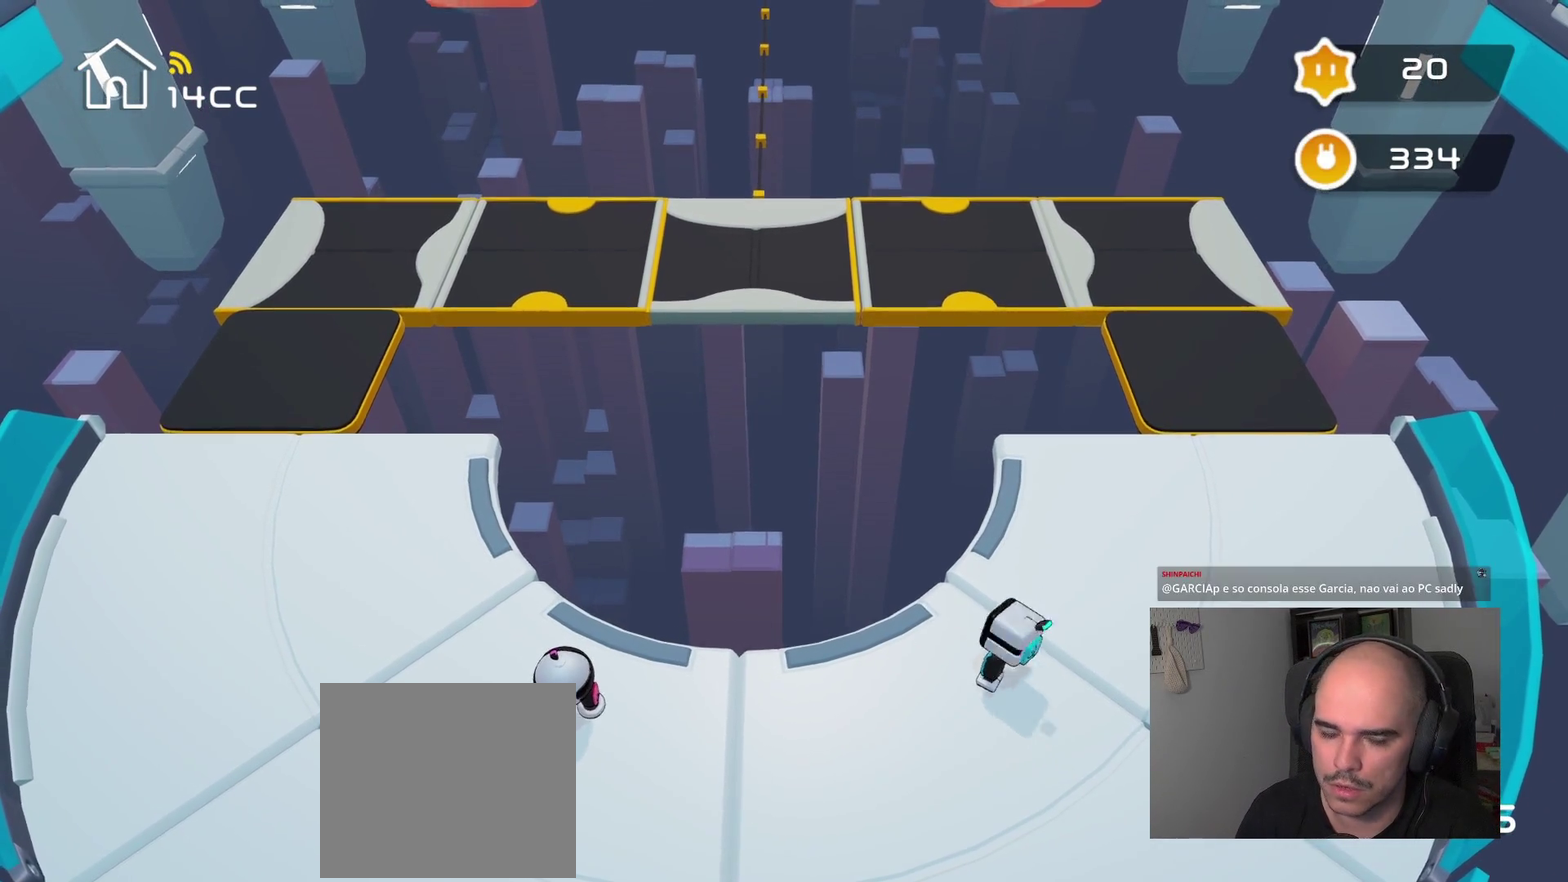
{"buttons": [], "left_stick": "right", "right_stick": "center", "events": [[184, "left_stick", "center"], [284, "right_stick", "right"], [400, "left_stick", "right"], [484, "right_stick", "center"]]}
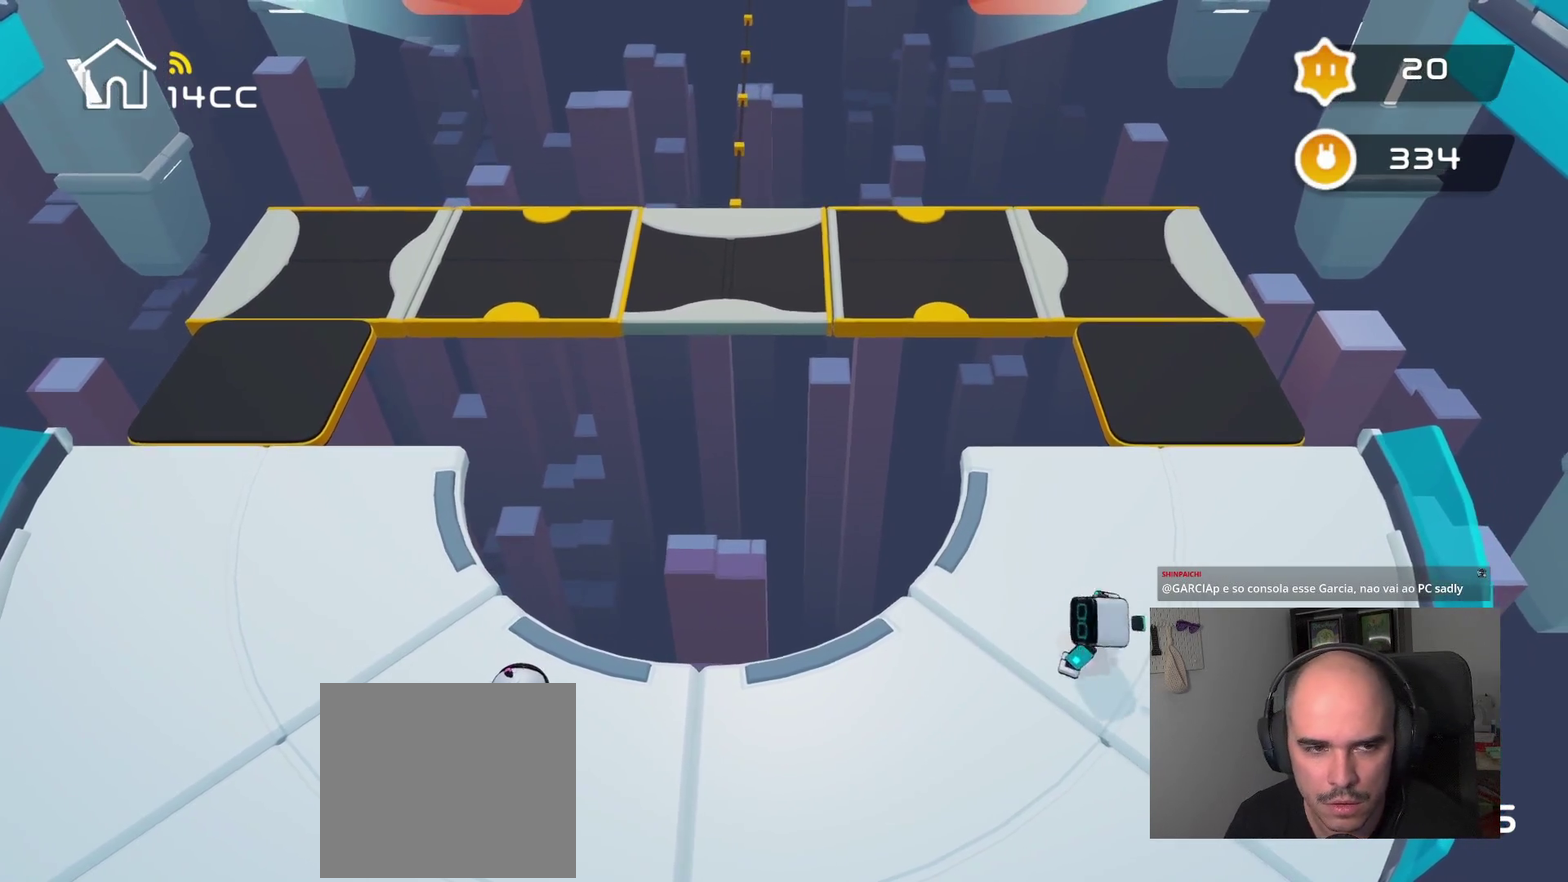
{"buttons": [], "left_stick": "center", "right_stick": "up-right", "events": [[167, "left_stick", "center"], [200, "right_stick", "up-right"]]}
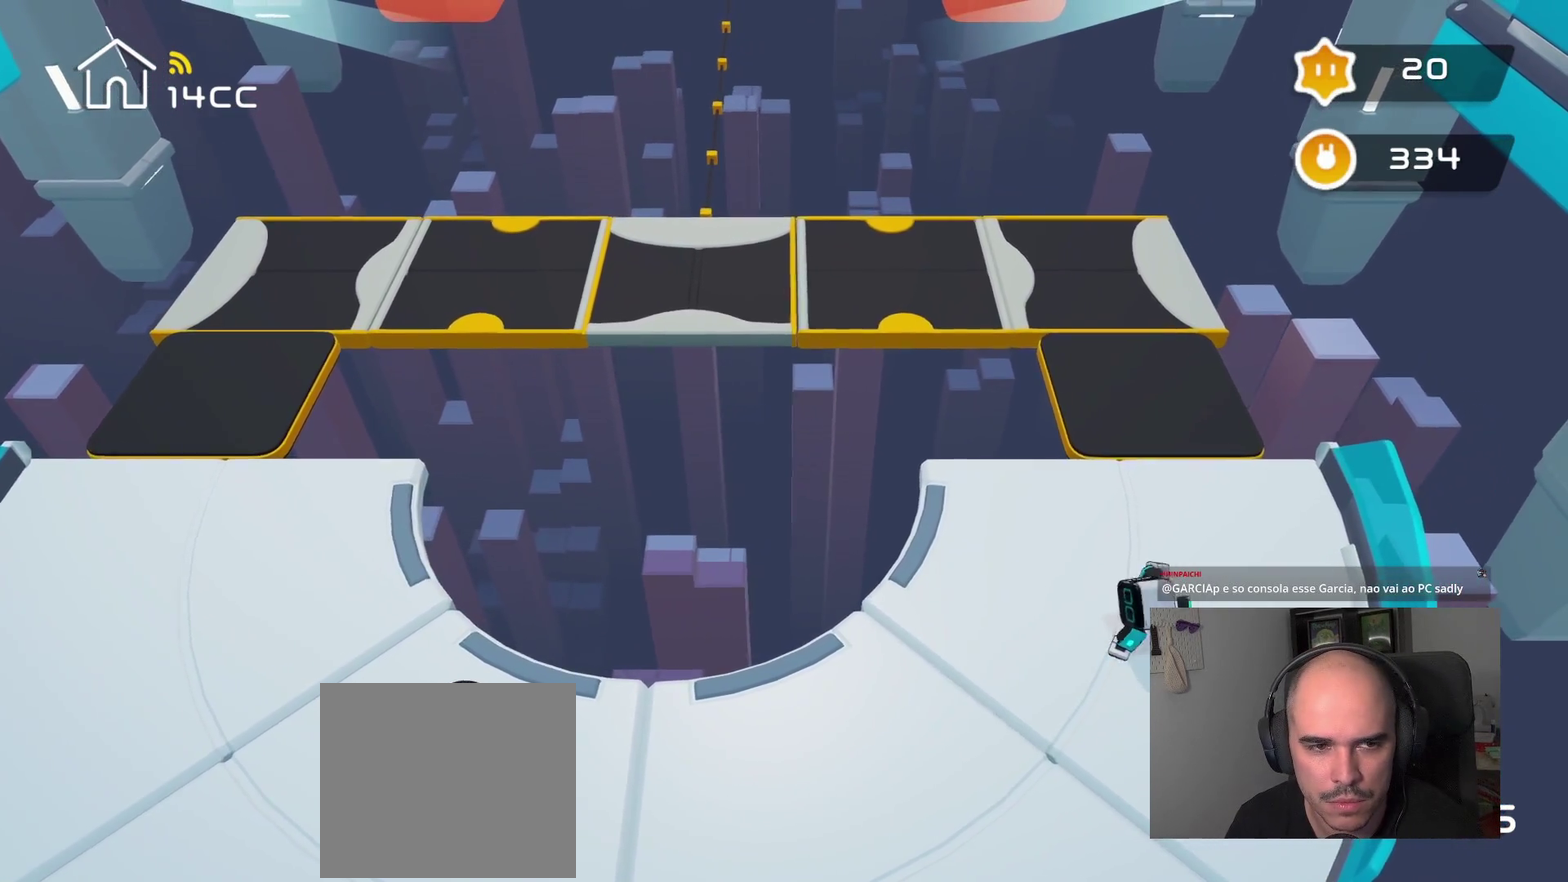
{"buttons": [], "left_stick": "center", "right_stick": "center", "events": [[17, "left_stick", "up-right"], [34, "right_stick", "center"], [100, "left_stick", "right"], [200, "left_stick", "center"], [234, "right_stick", "right"], [434, "right_stick", "center"]]}
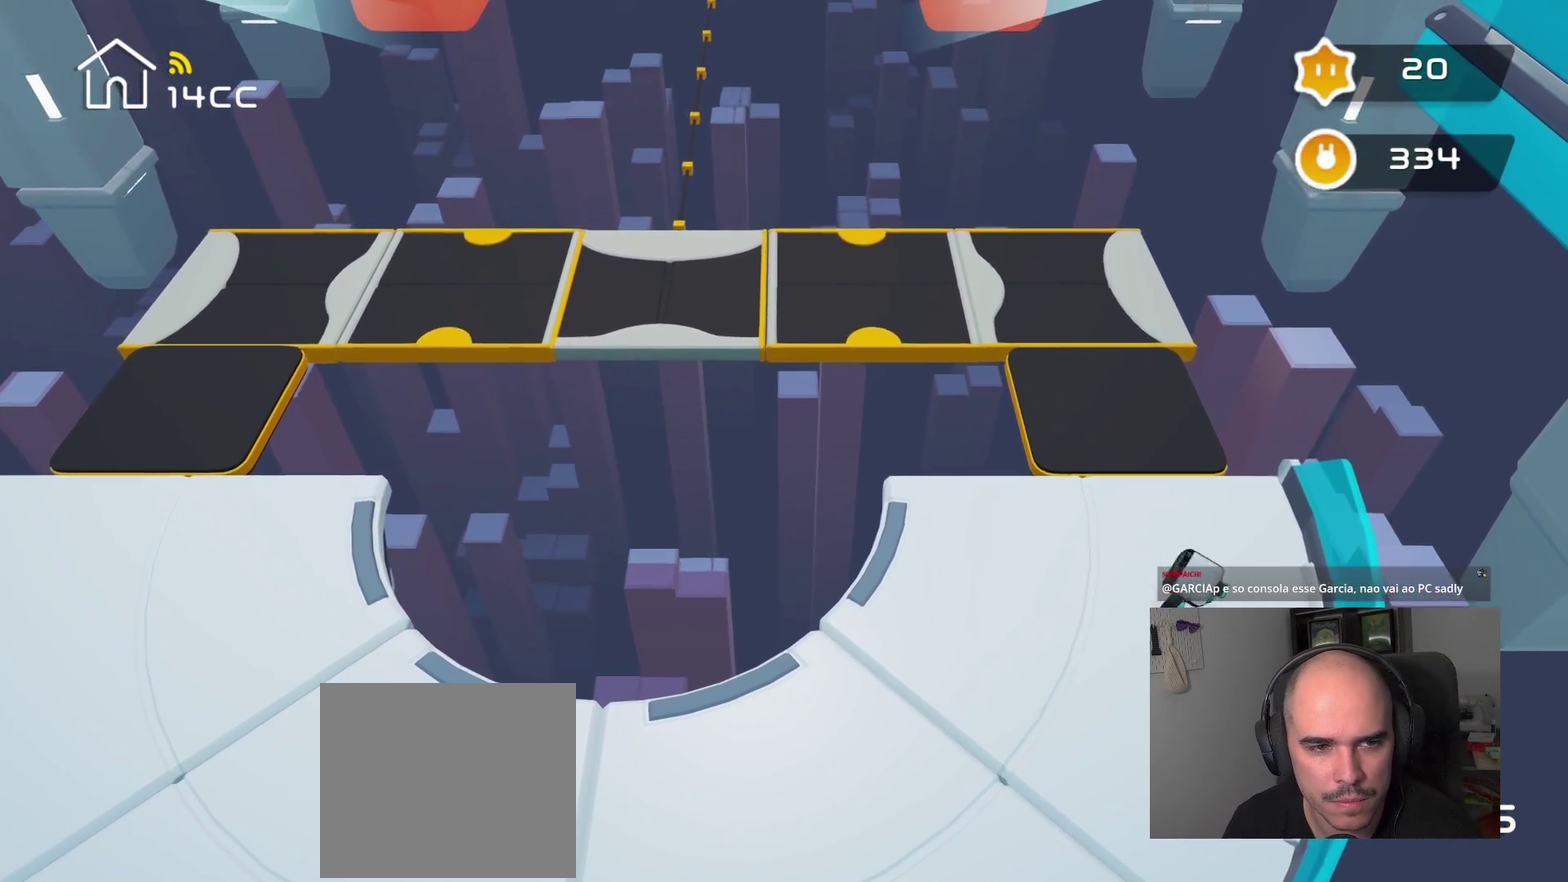
{"buttons": [], "left_stick": "up-right", "right_stick": "center", "events": [[417, "left_stick", "up-right"]]}
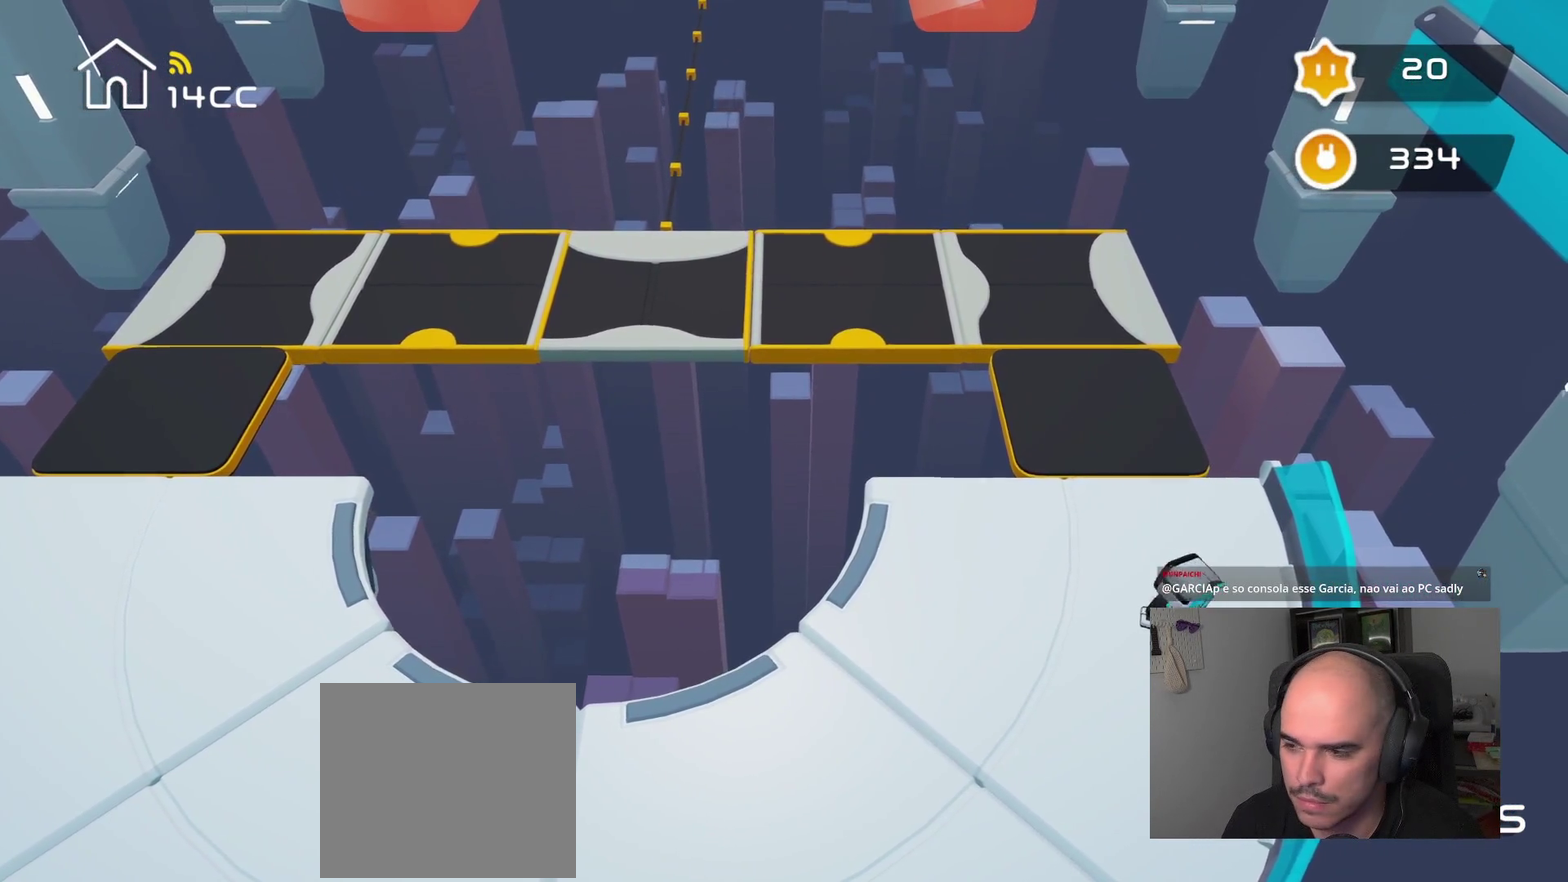
{"buttons": [], "left_stick": "center", "right_stick": "center", "events": [[134, "left_stick", "up"], [250, "left_stick", "up-left"], [434, "left_stick", "center"]]}
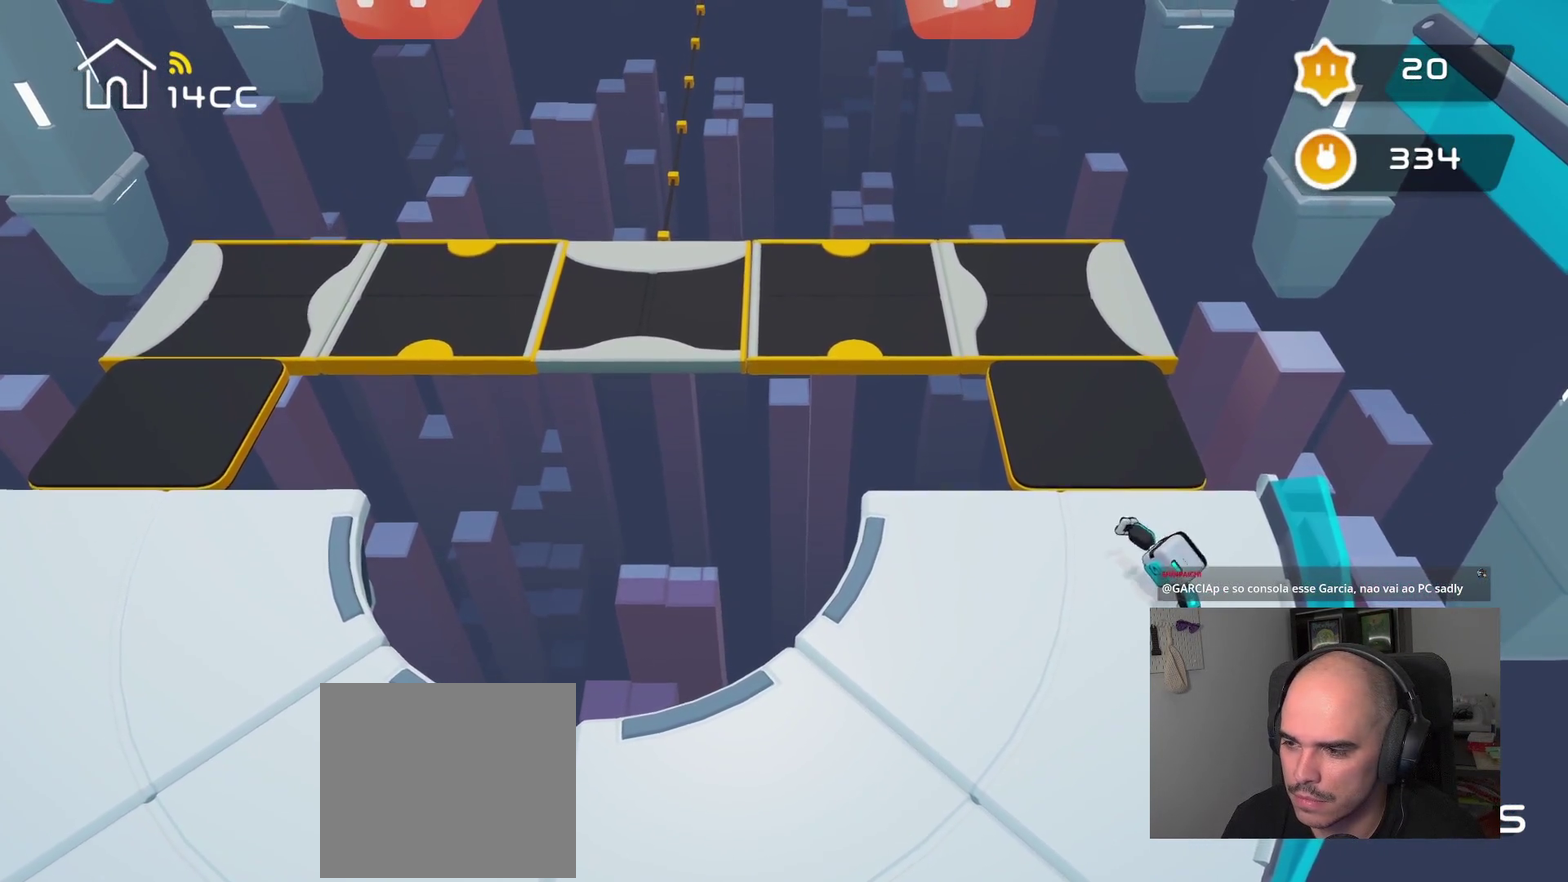
{"buttons": [], "left_stick": "center", "right_stick": "left", "events": [[100, "right_stick", "left"]]}
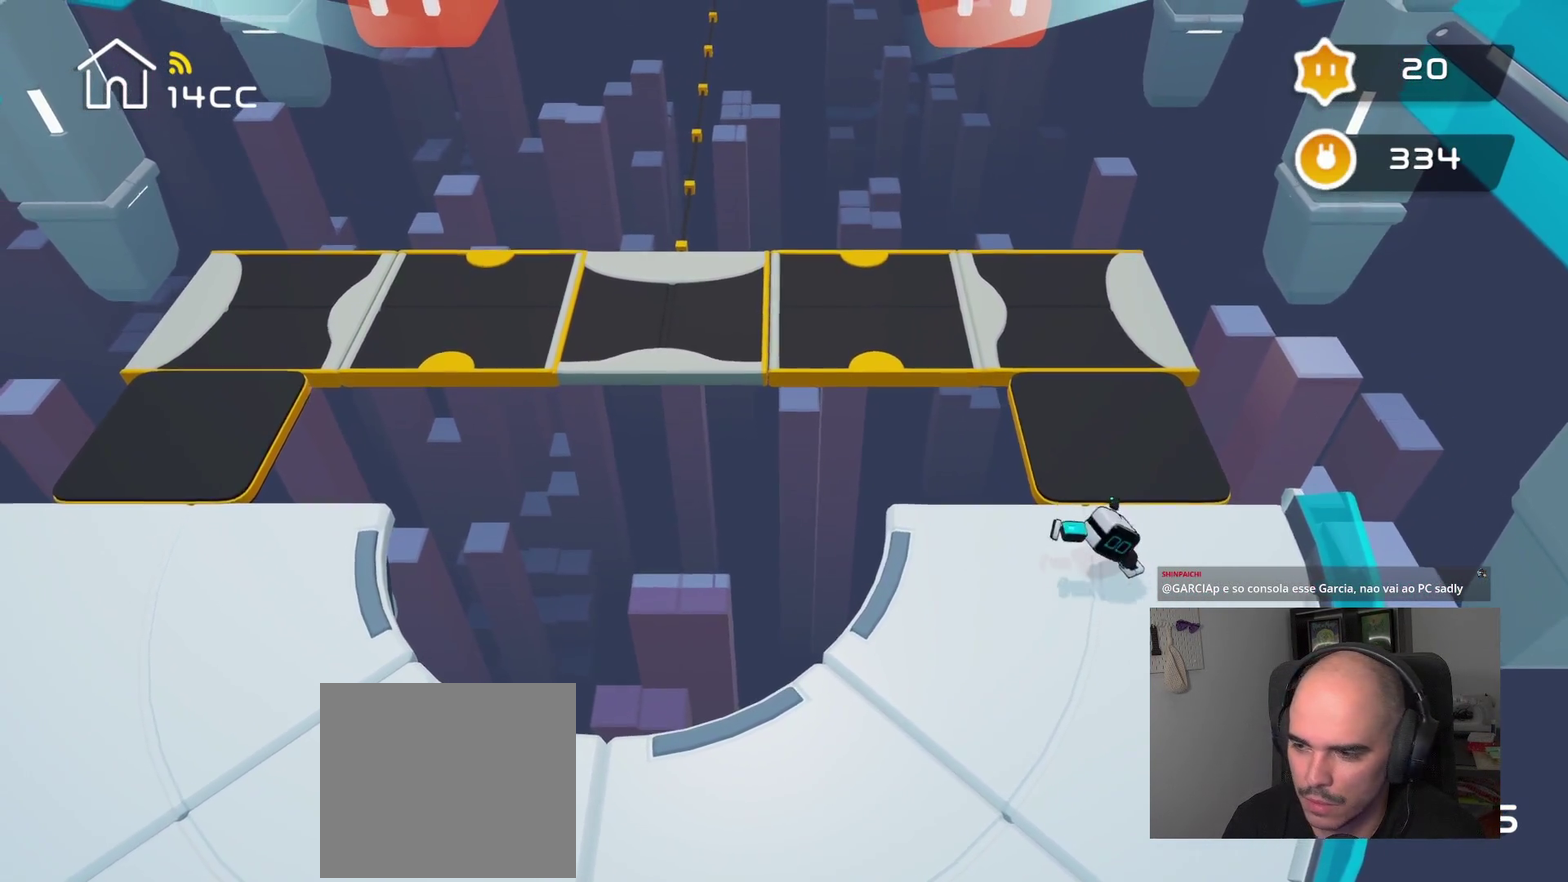
{"buttons": [], "left_stick": "up-right", "right_stick": "center", "events": [[84, "right_stick", "center"], [234, "left_stick", "up"], [450, "left_stick", "up-right"]]}
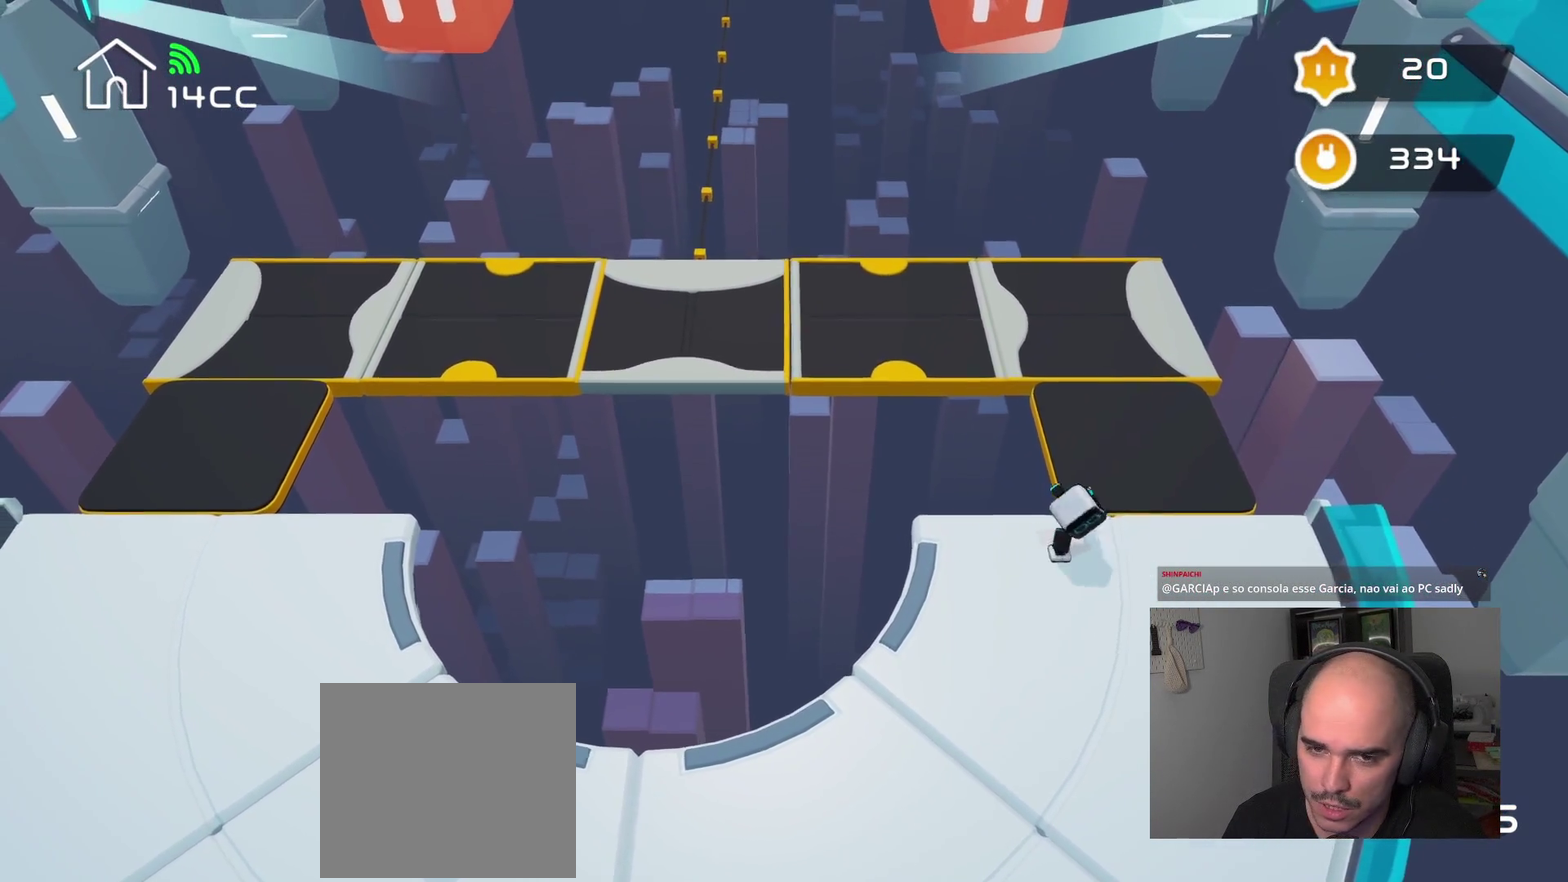
{"buttons": [], "left_stick": "center", "right_stick": "up", "events": [[217, "left_stick", "center"], [284, "right_stick", "up"]]}
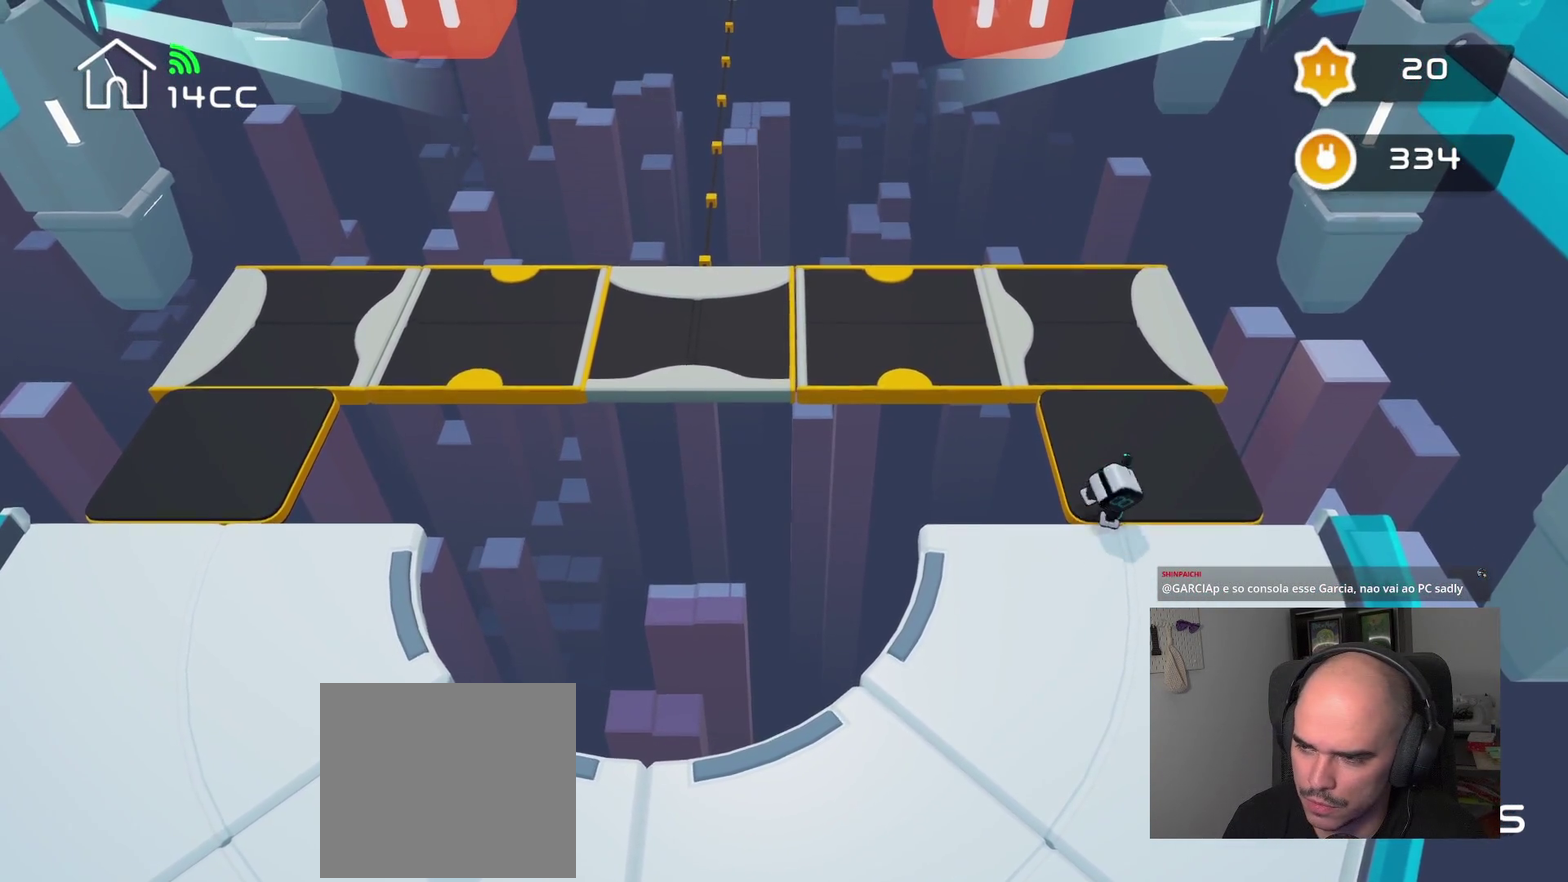
{"buttons": [], "left_stick": "up", "right_stick": "center", "events": [[250, "right_stick", "center"], [267, "left_stick", "up"]]}
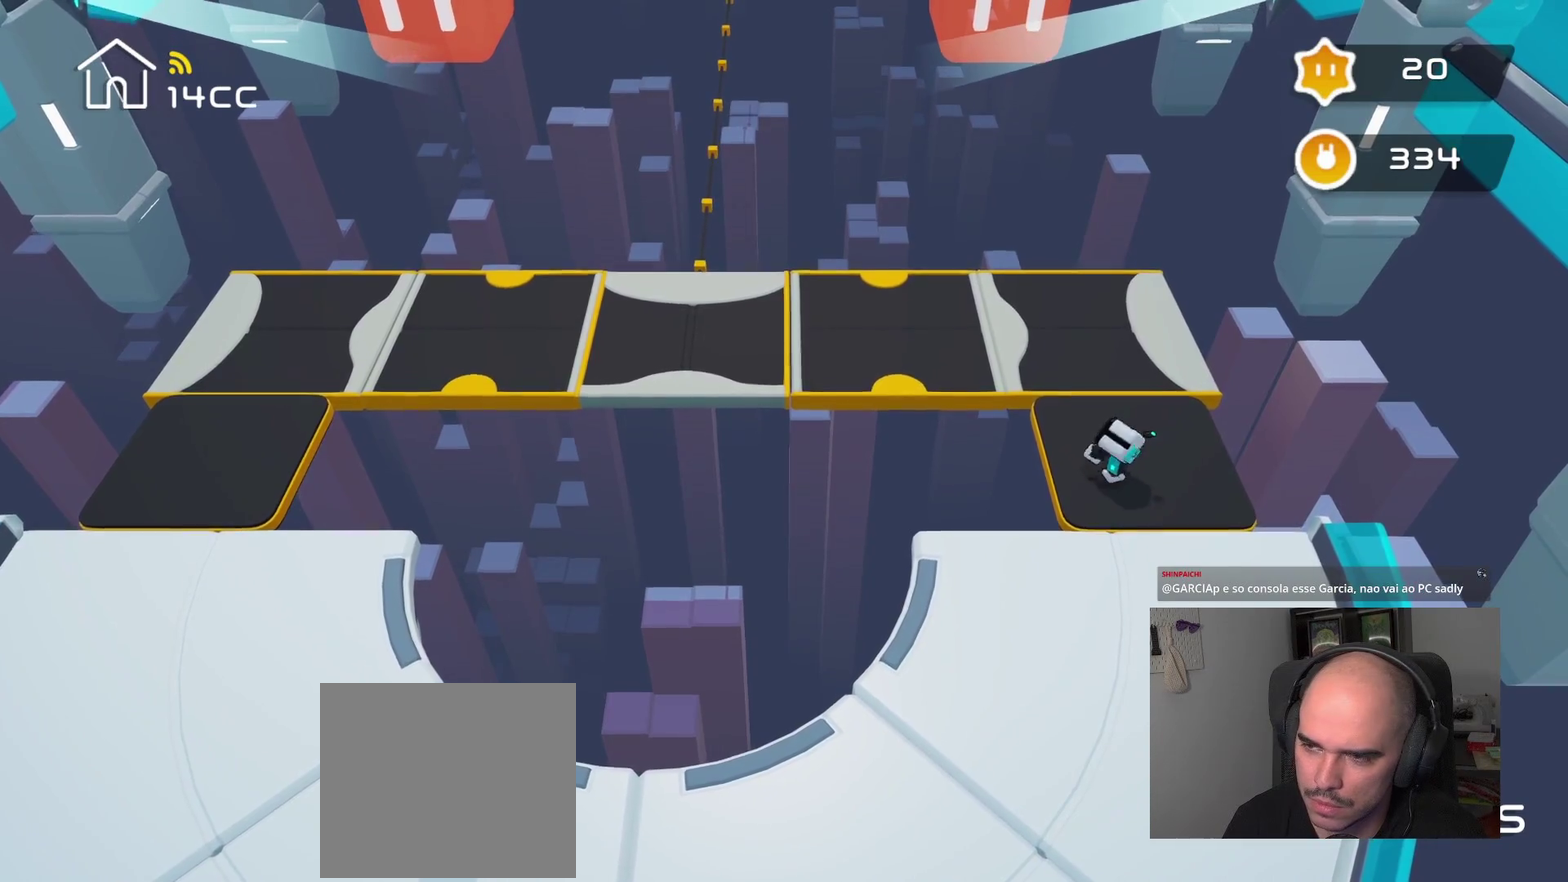
{"buttons": [], "left_stick": "center", "right_stick": "up-right", "events": [[100, "left_stick", "center"], [134, "right_stick", "up-right"]]}